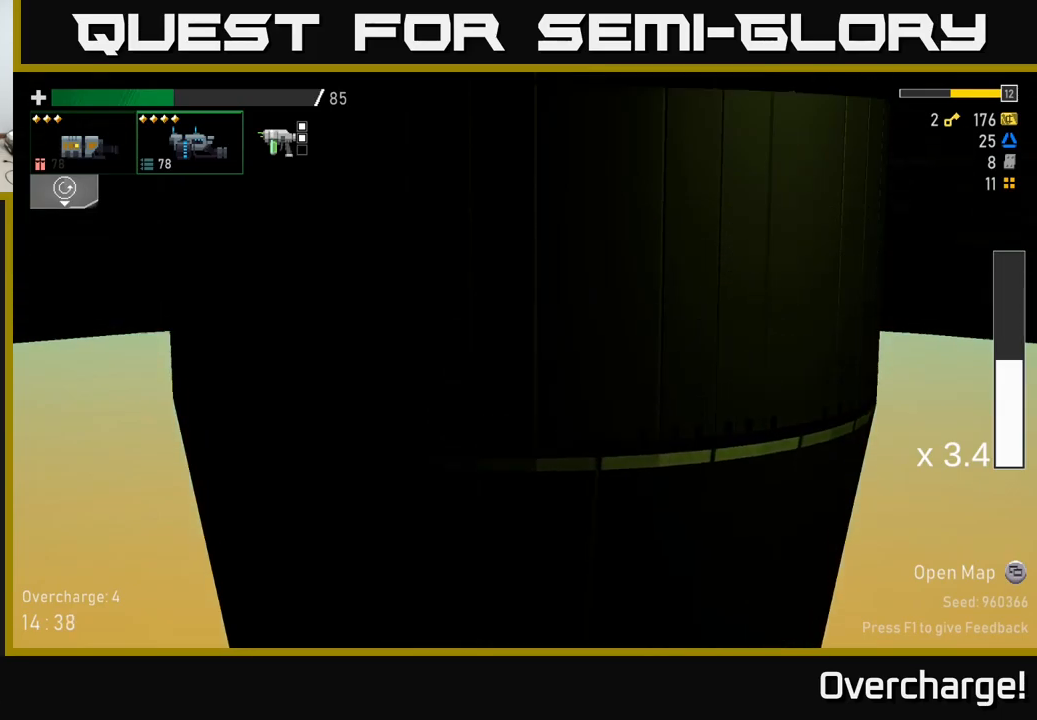
Gameplay with a controller (Xbox layout); each line is a JSON object with the inputs held at the frame after it. "events" lists button and stick changes between this image and that frame as [ms after this image, input, new state], when the widget could be followed in between. Not read: right_stick.
{"buttons": [], "left_stick": "center", "events": []}
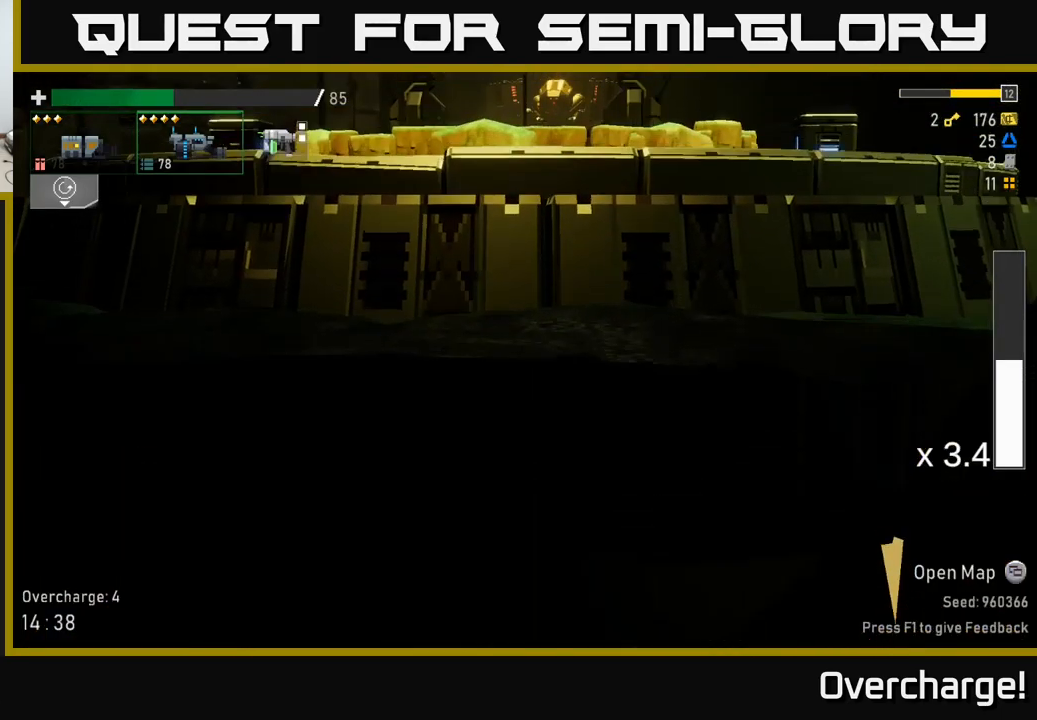
{"buttons": [], "left_stick": "right", "events": [[450, "left_stick", "right"]]}
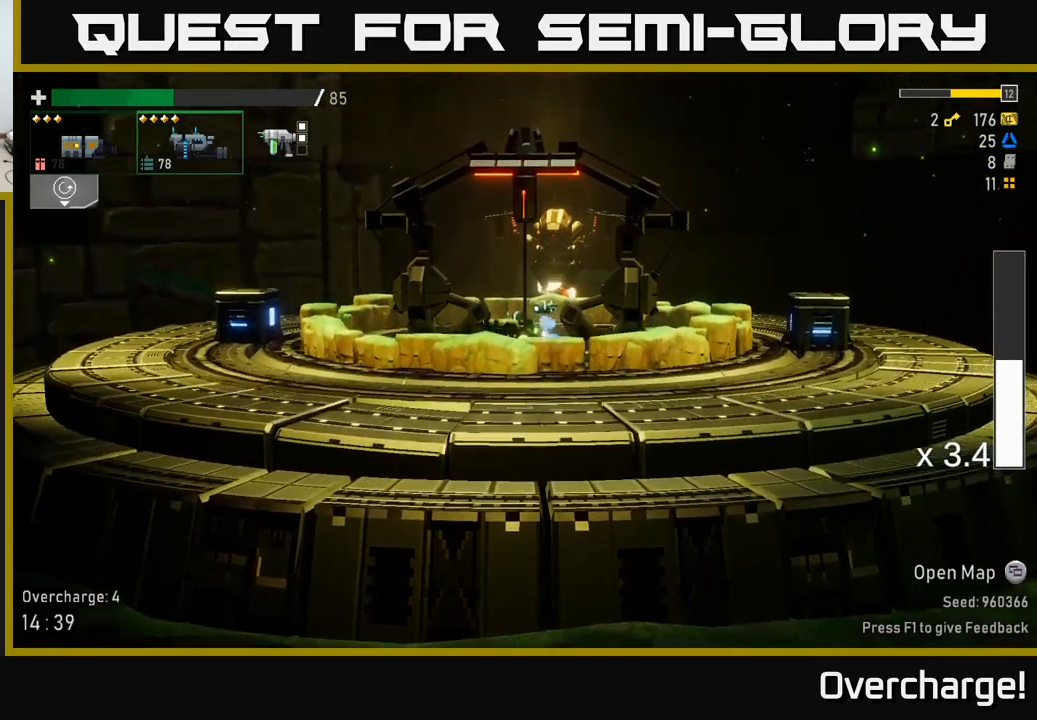
{"buttons": [], "left_stick": "right", "events": []}
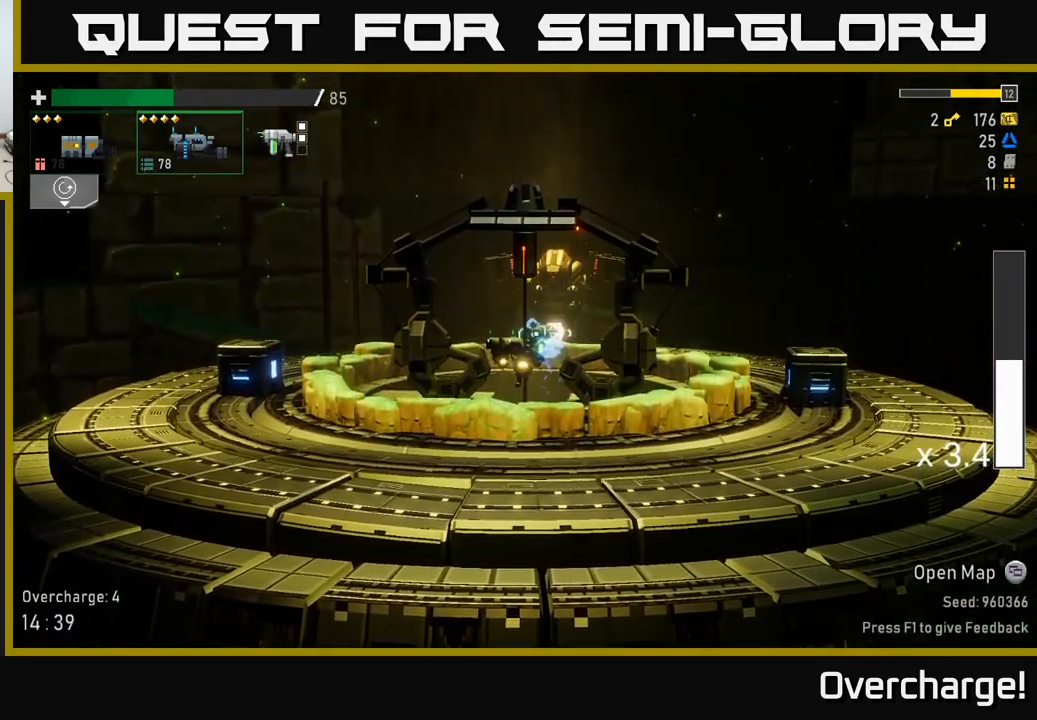
{"buttons": [], "left_stick": "right", "events": [[234, "A", "down"], [467, "A", "up"]]}
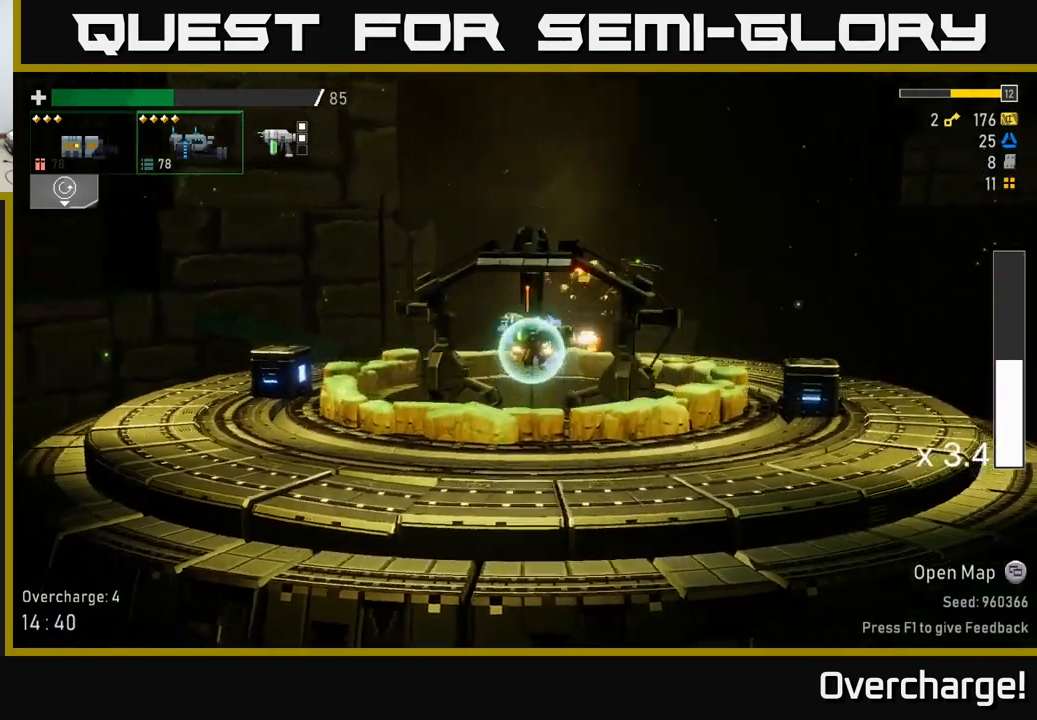
{"buttons": ["R2"], "left_stick": "right", "events": [[417, "R2", "down"]]}
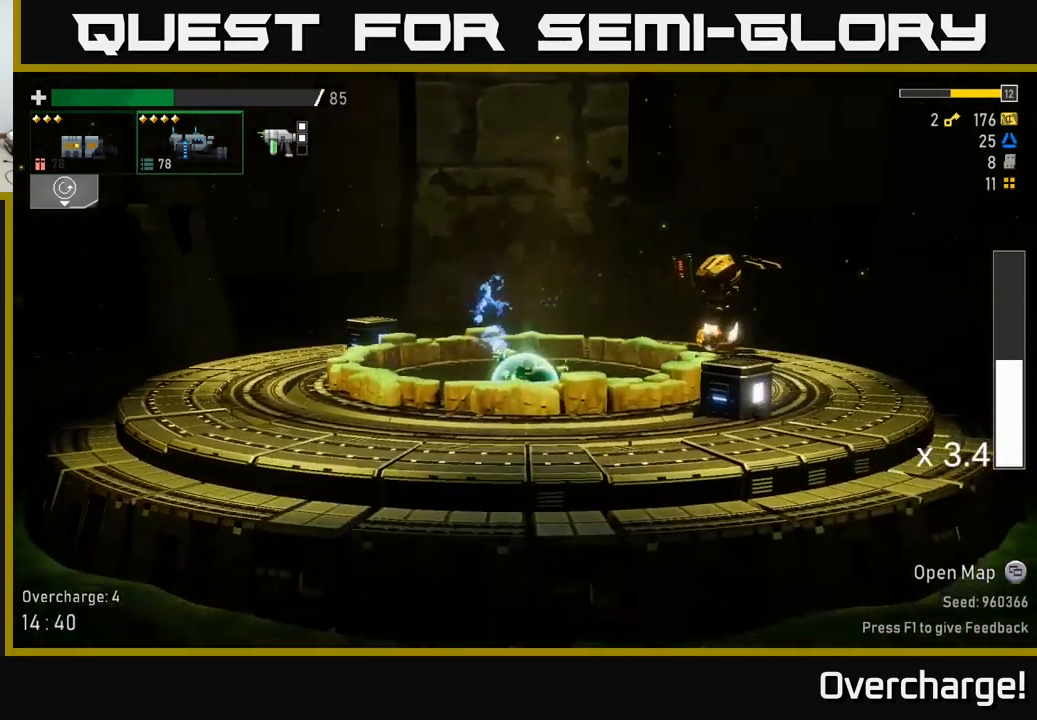
{"buttons": ["R2"], "left_stick": "right", "events": []}
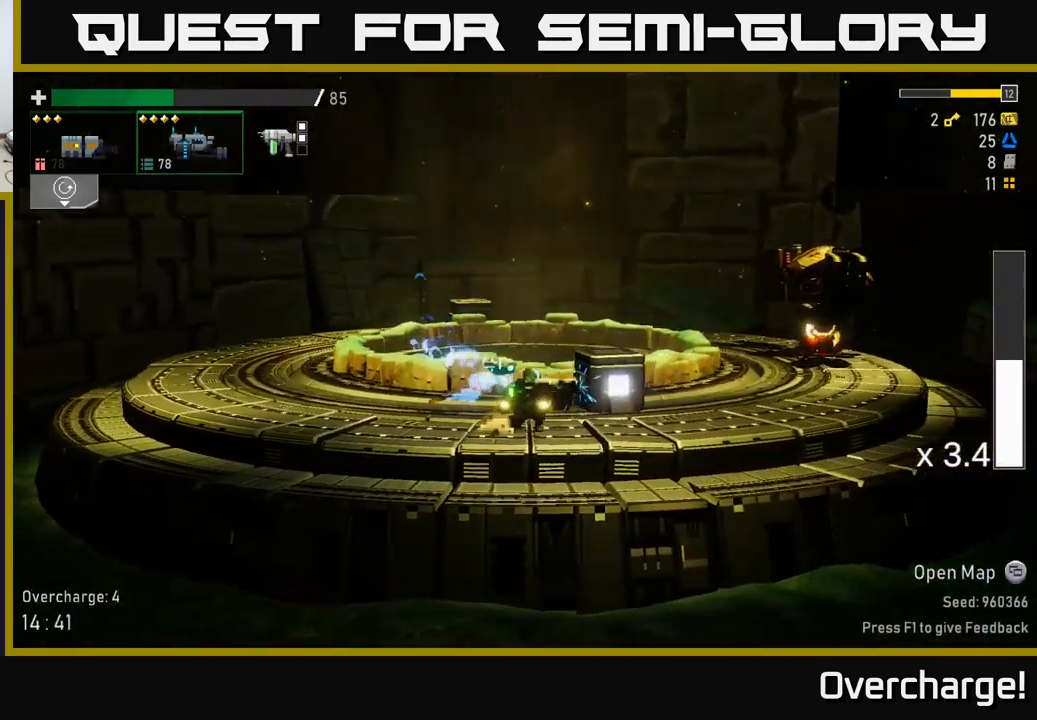
{"buttons": ["R2"], "left_stick": "right", "events": []}
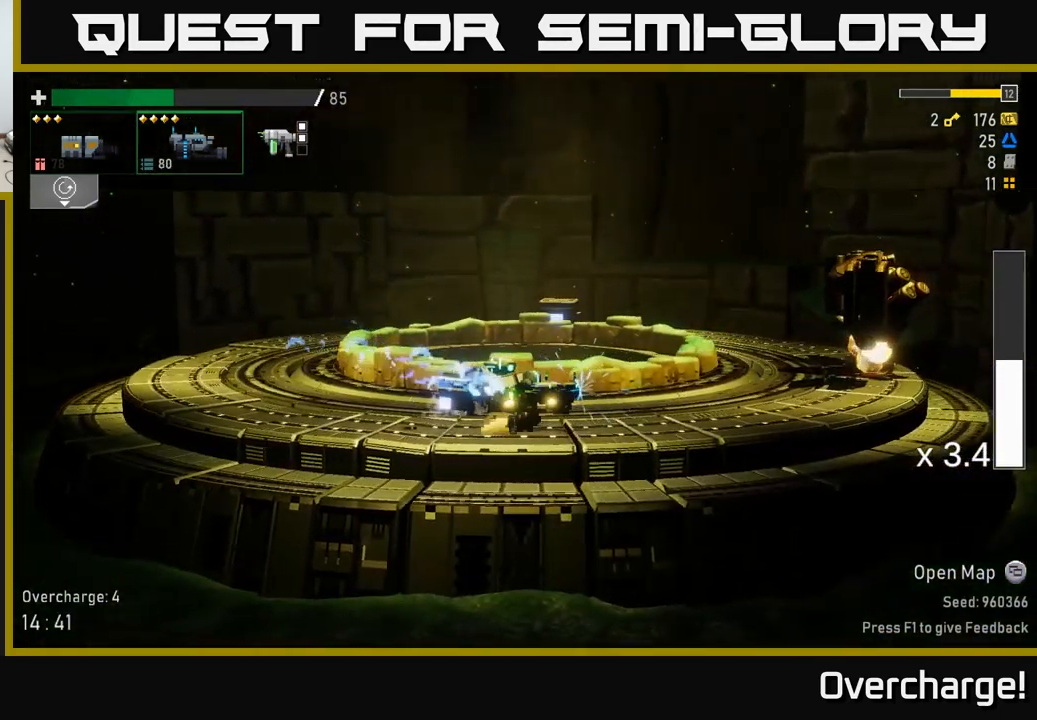
{"buttons": [], "left_stick": "center", "events": [[167, "R2", "up"], [467, "left_stick", "center"]]}
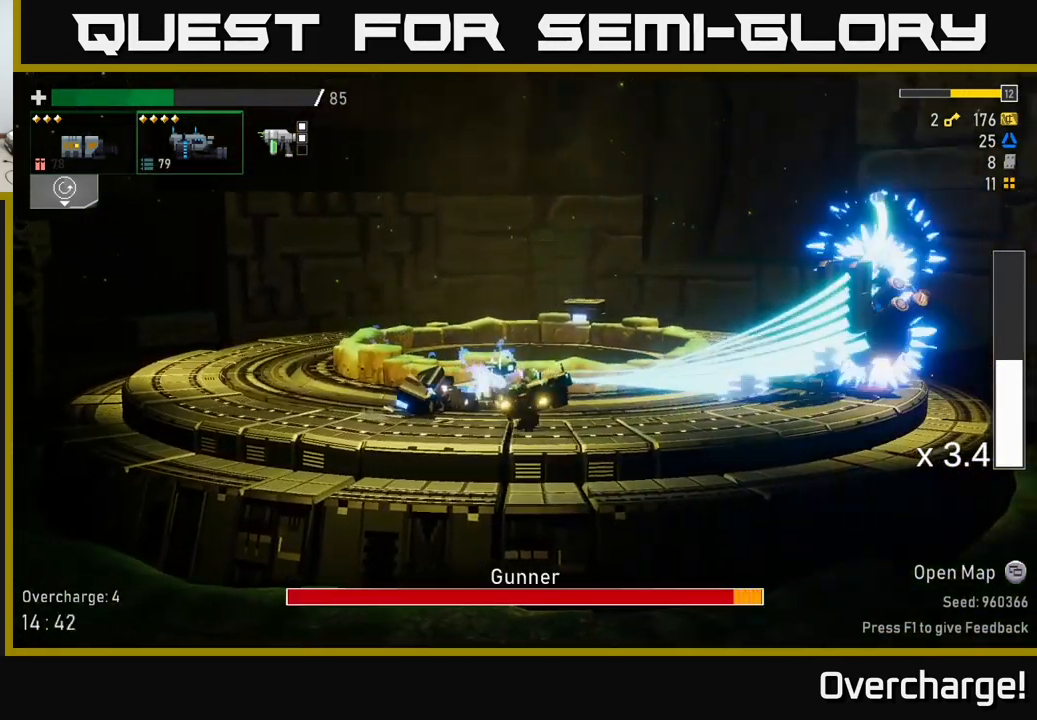
{"buttons": ["A", "X", "R2"], "left_stick": "right", "events": [[100, "R2", "down"], [200, "left_stick", "left"], [367, "left_stick", "right"], [434, "A", "down"], [484, "X", "down"]]}
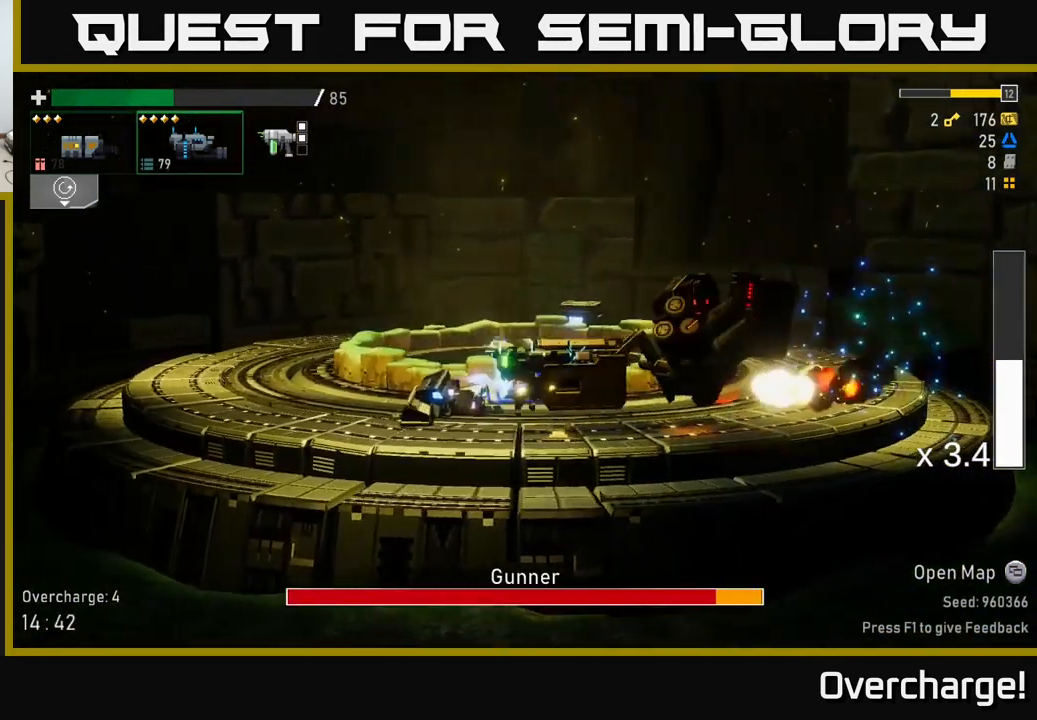
{"buttons": ["R2"], "left_stick": "right", "events": [[17, "A", "up"], [84, "X", "up"]]}
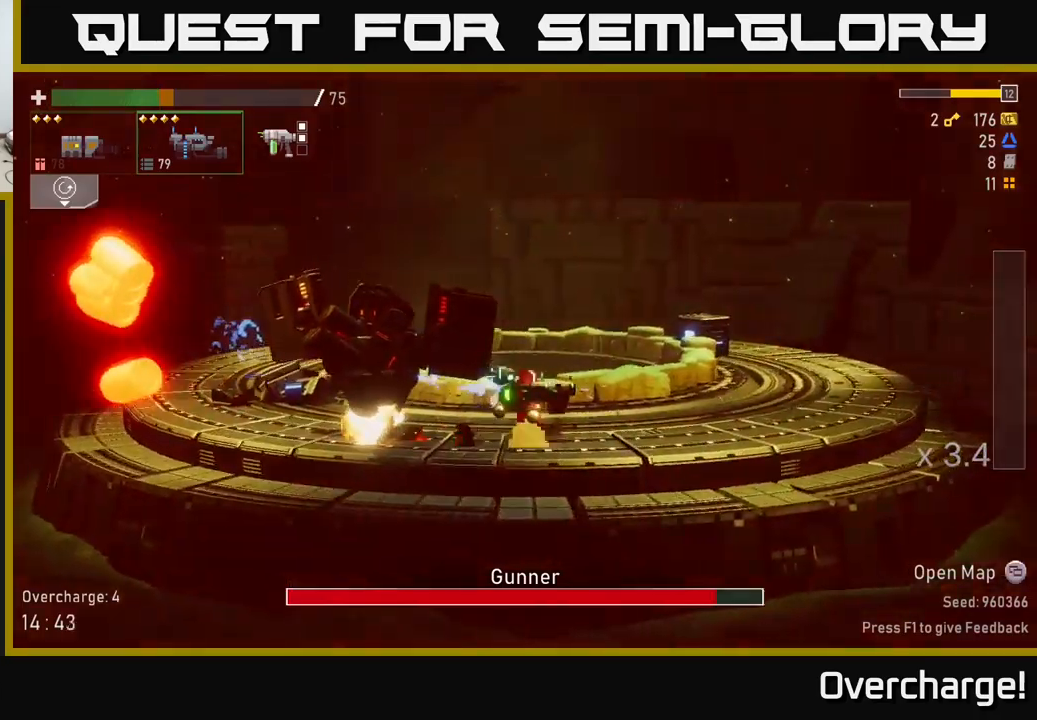
{"buttons": [], "left_stick": "left", "events": [[17, "A", "down"], [67, "left_stick", "left"], [117, "A", "up"], [217, "R2", "up"], [233, "left_stick", "center"], [450, "left_stick", "left"]]}
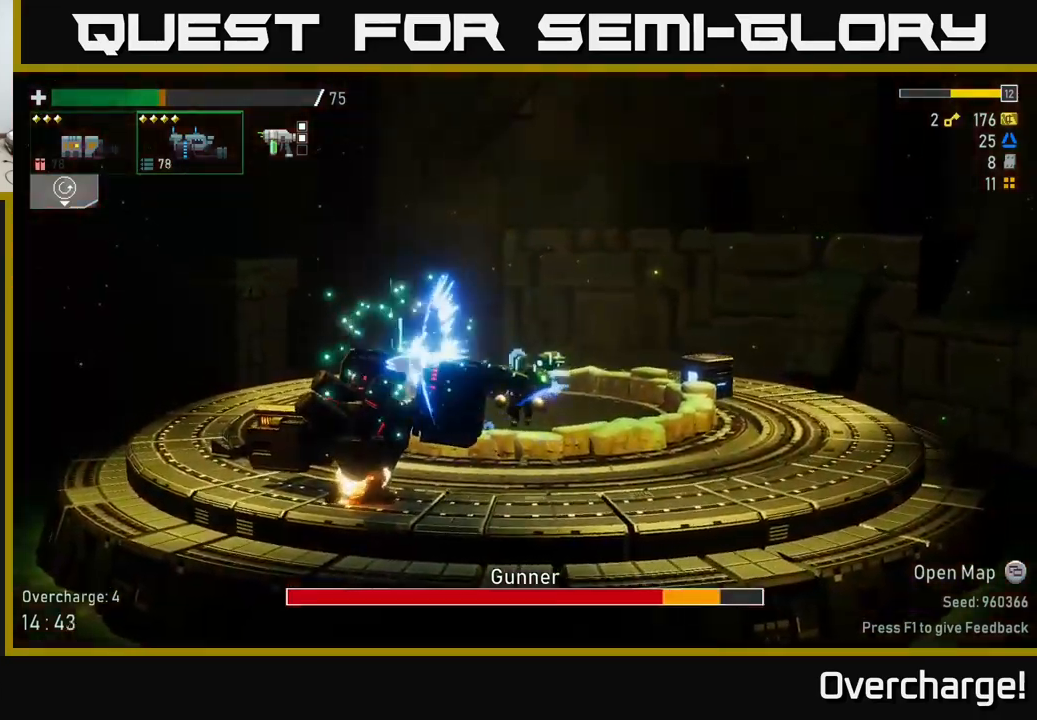
{"buttons": ["R2"], "left_stick": "right", "events": [[217, "R2", "down"], [233, "left_stick", "center"], [400, "left_stick", "right"], [417, "A", "down"], [500, "A", "up"]]}
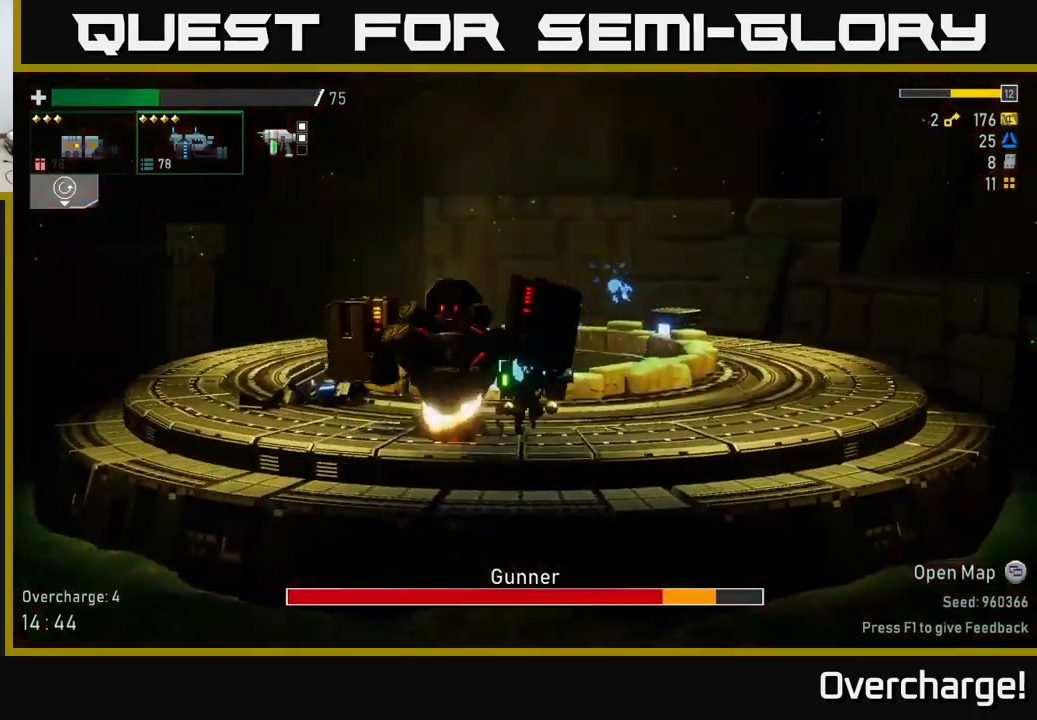
{"buttons": ["R2"], "left_stick": "right", "events": []}
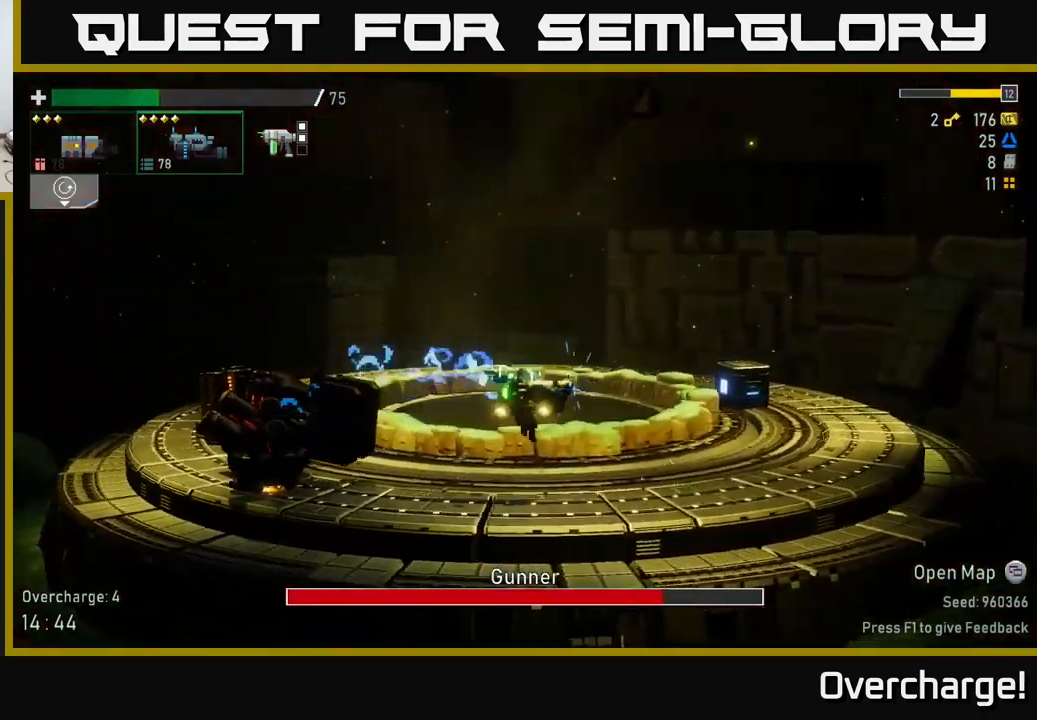
{"buttons": ["R2"], "left_stick": "left", "events": [[50, "left_stick", "left"], [283, "A", "down"], [317, "X", "down"], [383, "A", "up"], [467, "X", "up"]]}
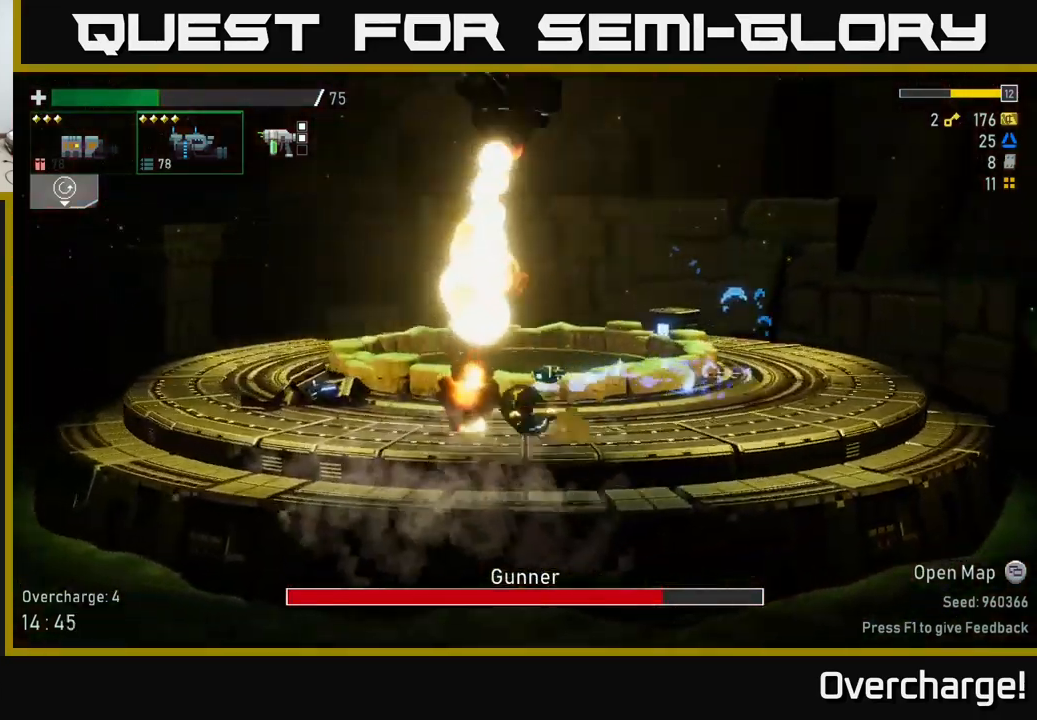
{"buttons": ["R2"], "left_stick": "left", "events": [[300, "A", "down"], [433, "A", "up"]]}
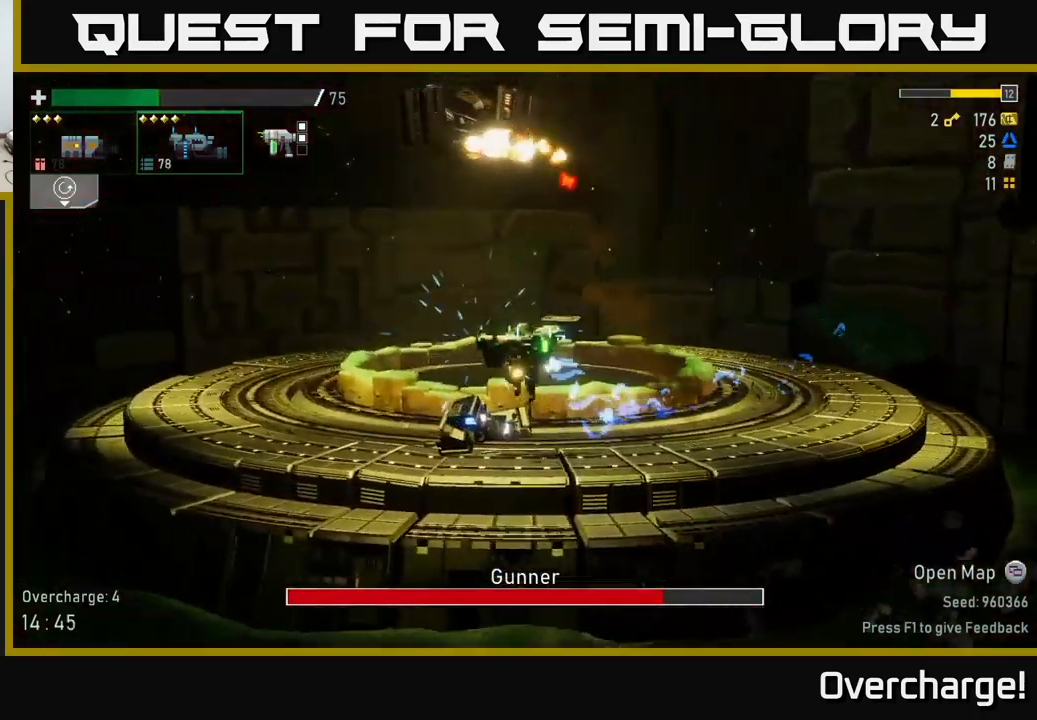
{"buttons": ["R2"], "left_stick": "left", "events": []}
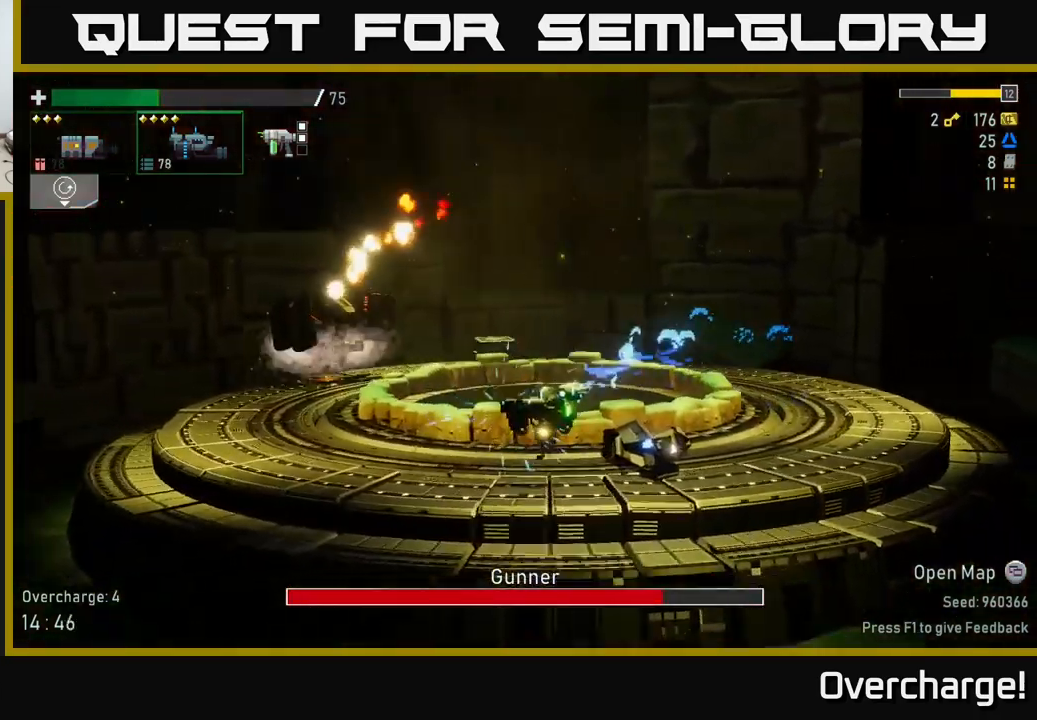
{"buttons": ["A", "X", "R2"], "left_stick": "left", "events": [[117, "A", "down"], [267, "A", "up"], [367, "A", "down"], [500, "X", "down"]]}
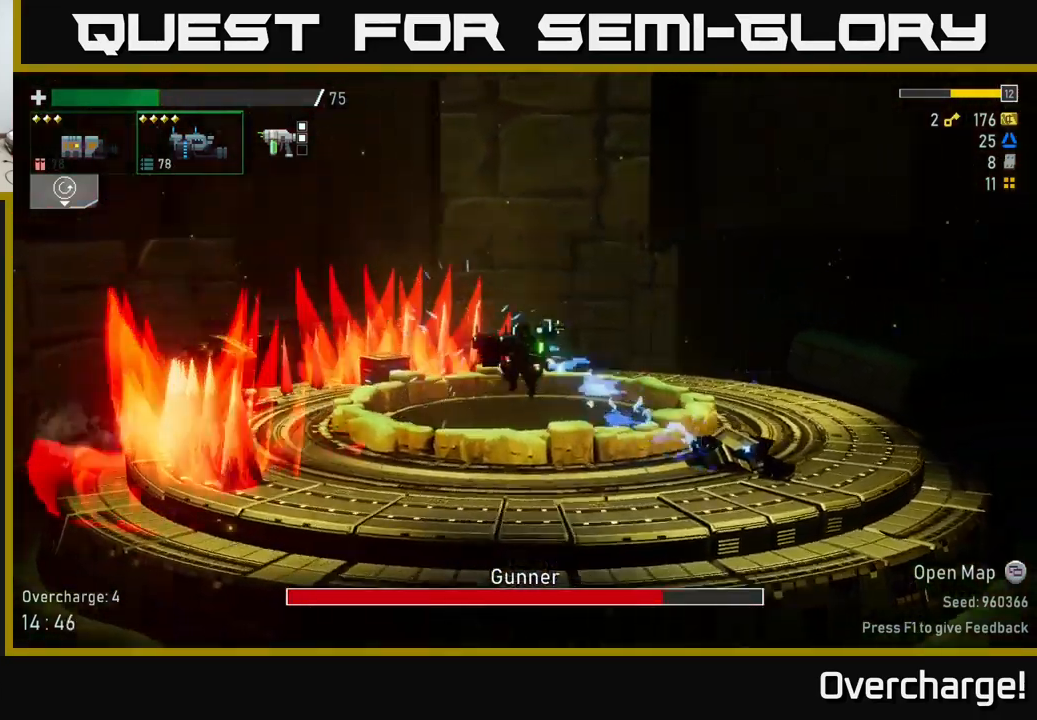
{"buttons": ["R2"], "left_stick": "left", "events": [[50, "A", "up"], [117, "X", "up"]]}
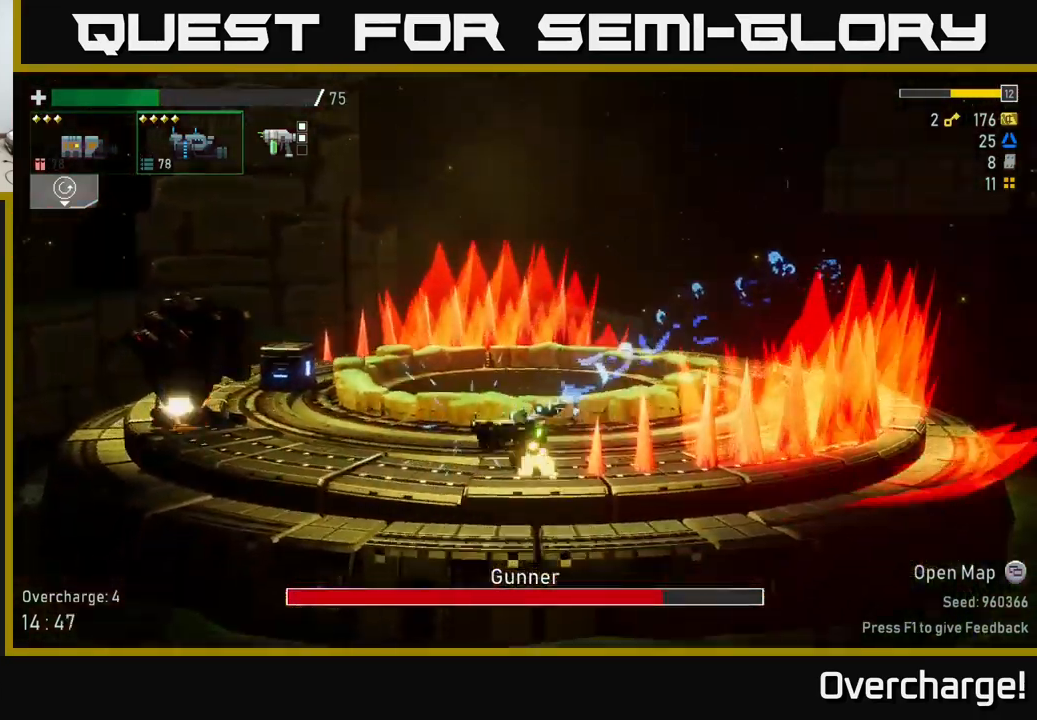
{"buttons": [], "left_stick": "left", "events": [[117, "R2", "up"]]}
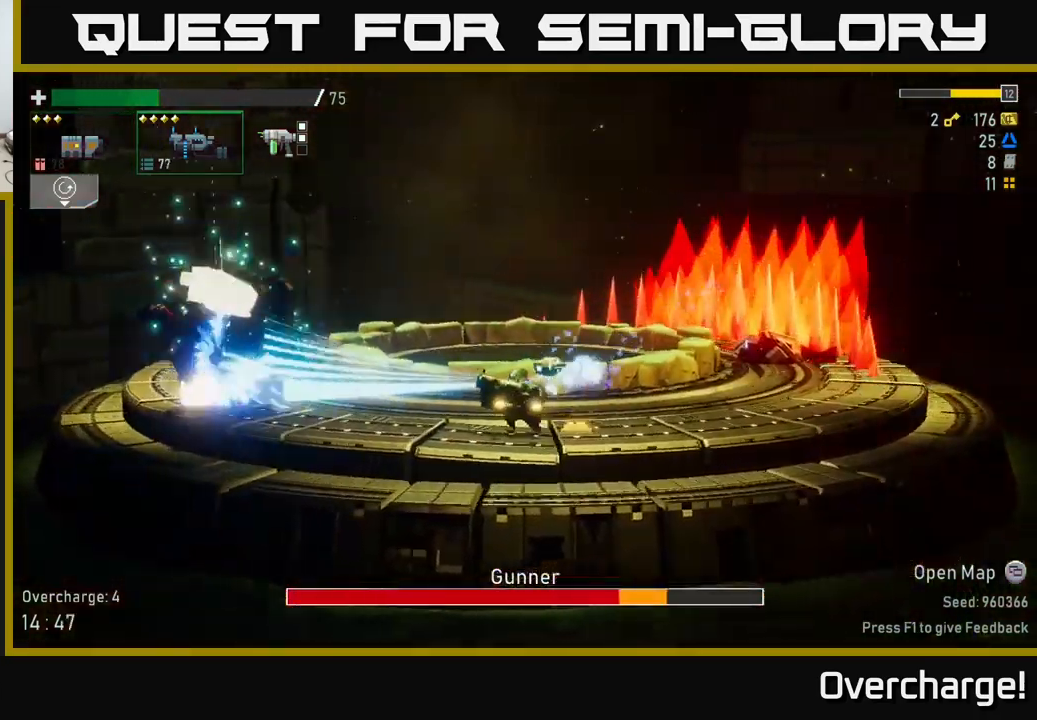
{"buttons": ["R2"], "left_stick": "right", "events": [[17, "left_stick", "center"], [67, "left_stick", "right"], [100, "R2", "down"]]}
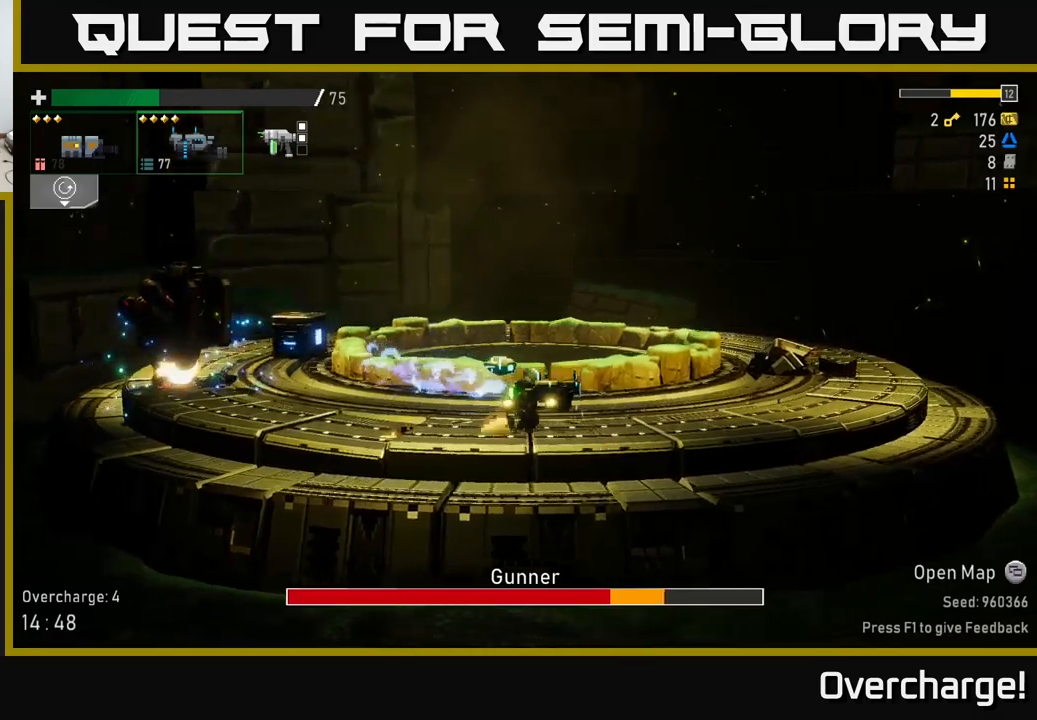
{"buttons": ["R2"], "left_stick": "left", "events": [[217, "left_stick", "left"]]}
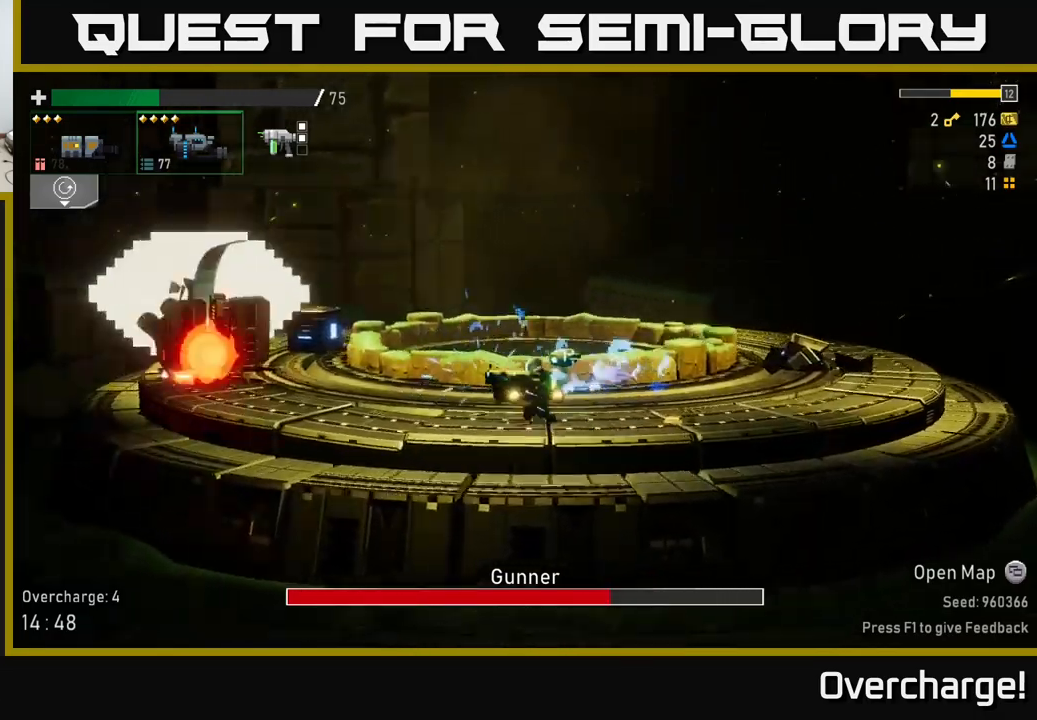
{"buttons": ["A", "R2"], "left_stick": "right", "events": [[84, "R2", "up"], [384, "A", "down"], [384, "R2", "down"], [384, "left_stick", "right"]]}
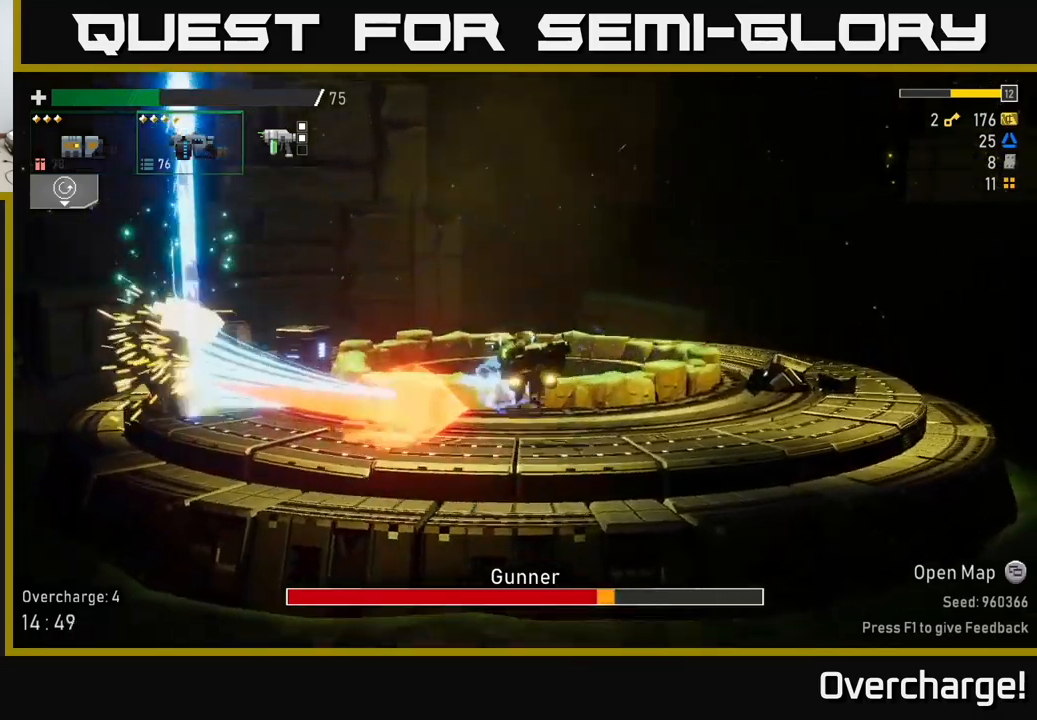
{"buttons": ["R2"], "left_stick": "right", "events": [[17, "left_stick", "left"], [50, "X", "down"], [100, "A", "up"], [184, "X", "up"], [300, "left_stick", "right"]]}
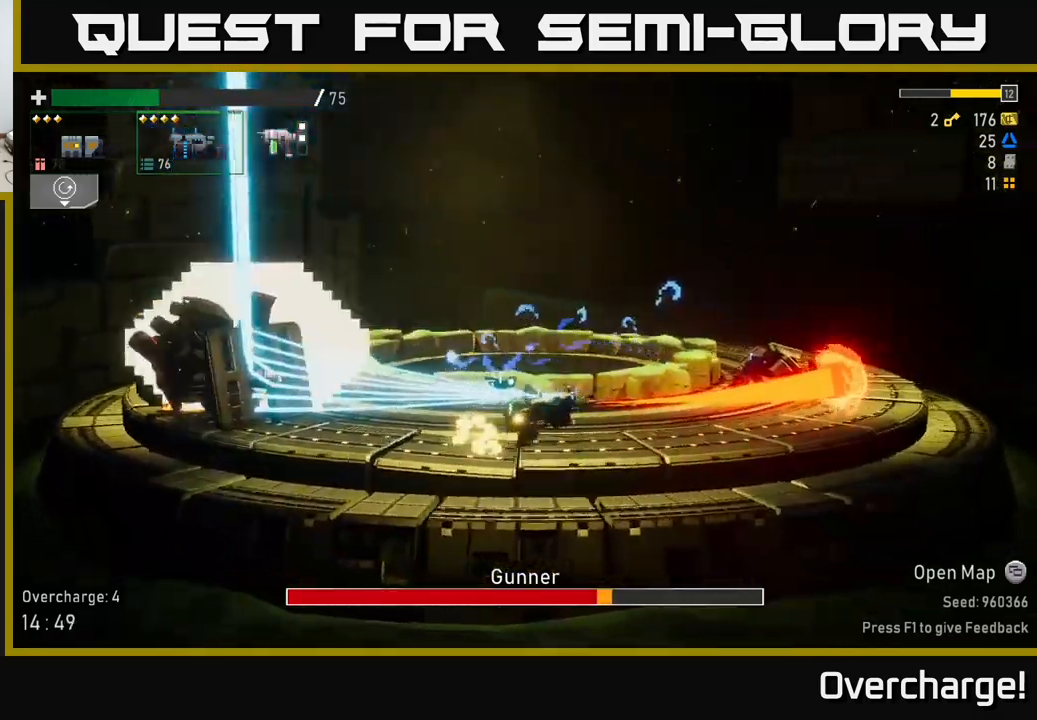
{"buttons": [], "left_stick": "center", "events": [[200, "left_stick", "left"], [334, "R2", "up"], [500, "left_stick", "center"]]}
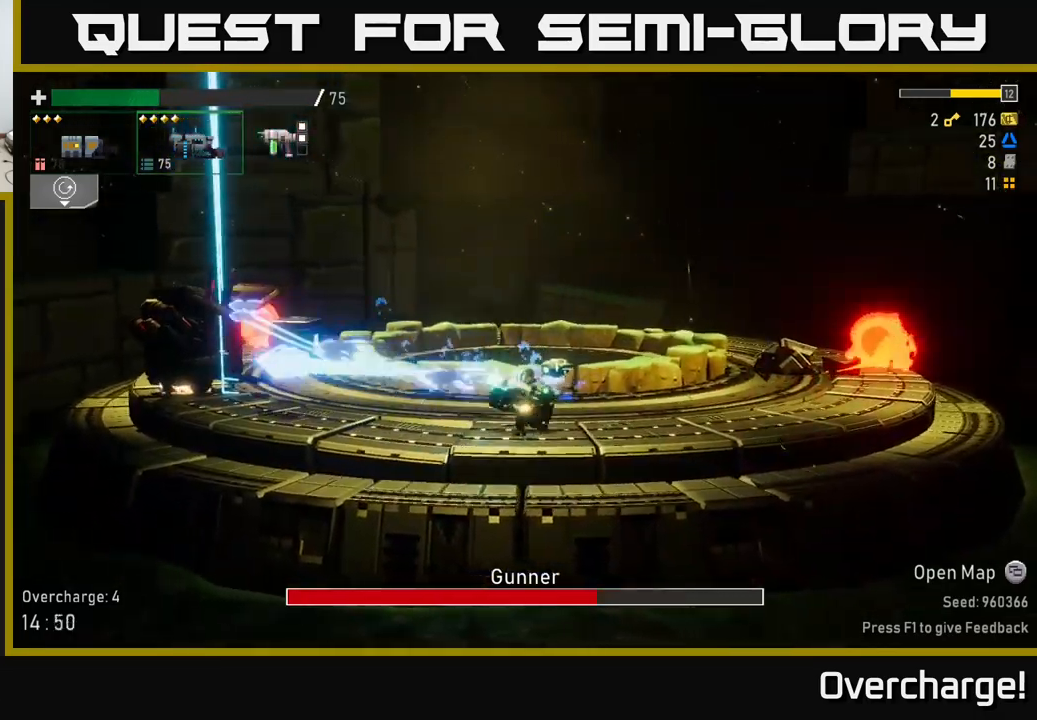
{"buttons": ["R2"], "left_stick": "right", "events": [[250, "left_stick", "right"], [300, "R2", "down"]]}
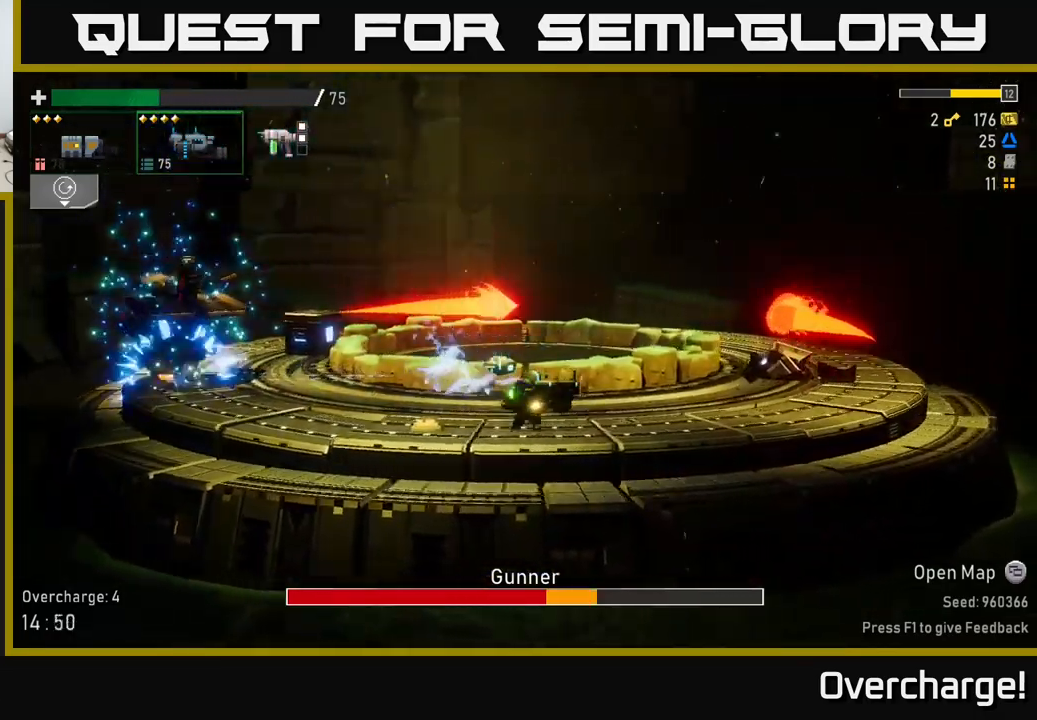
{"buttons": ["R2"], "left_stick": "left", "events": [[150, "left_stick", "left"], [217, "A", "down"], [267, "left_stick", "center"], [334, "left_stick", "left"], [434, "A", "up"]]}
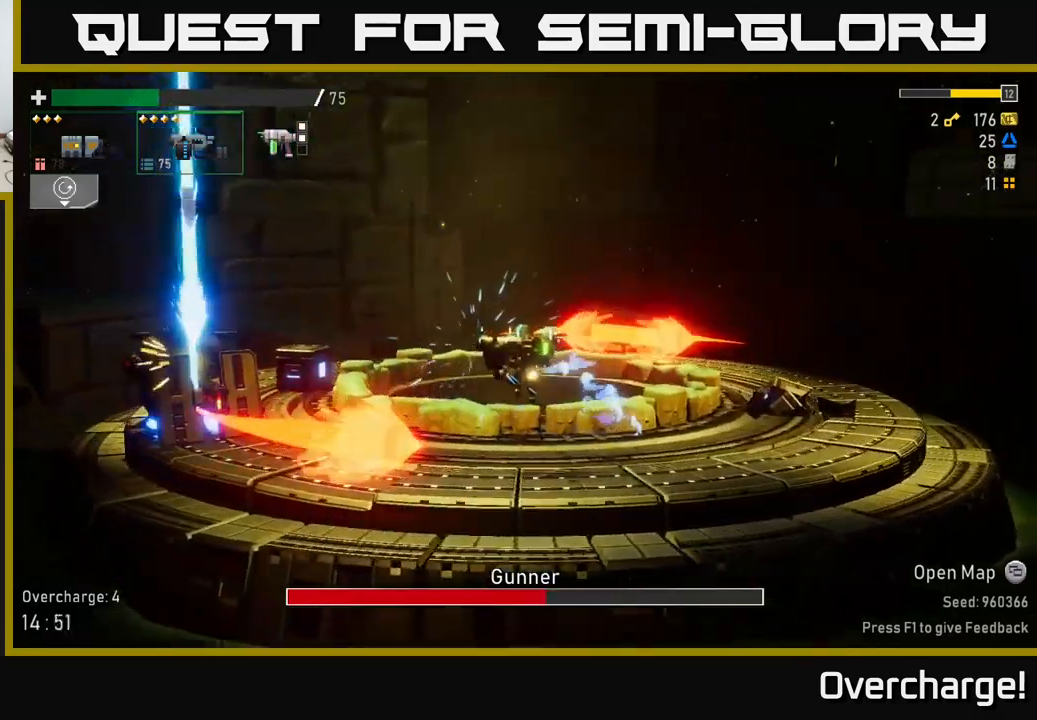
{"buttons": ["R2"], "left_stick": "center", "events": [[367, "left_stick", "center"]]}
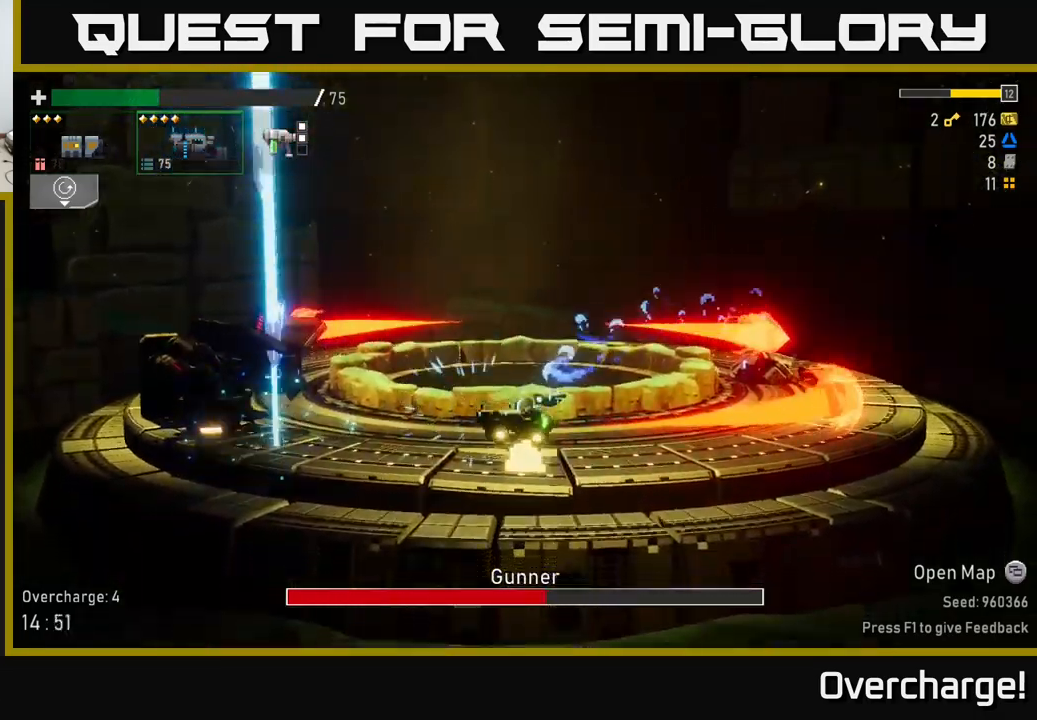
{"buttons": [], "left_stick": "right", "events": [[17, "R2", "up"], [500, "left_stick", "right"]]}
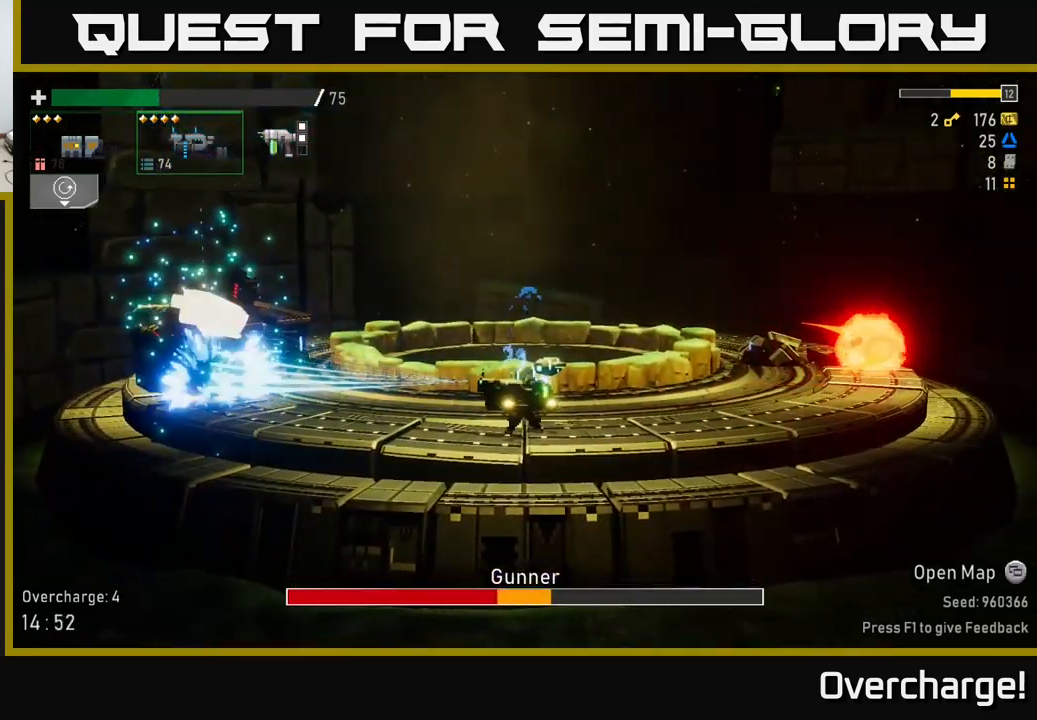
{"buttons": ["A", "R2"], "left_stick": "left", "events": [[50, "R2", "down"], [467, "A", "down"], [500, "left_stick", "left"]]}